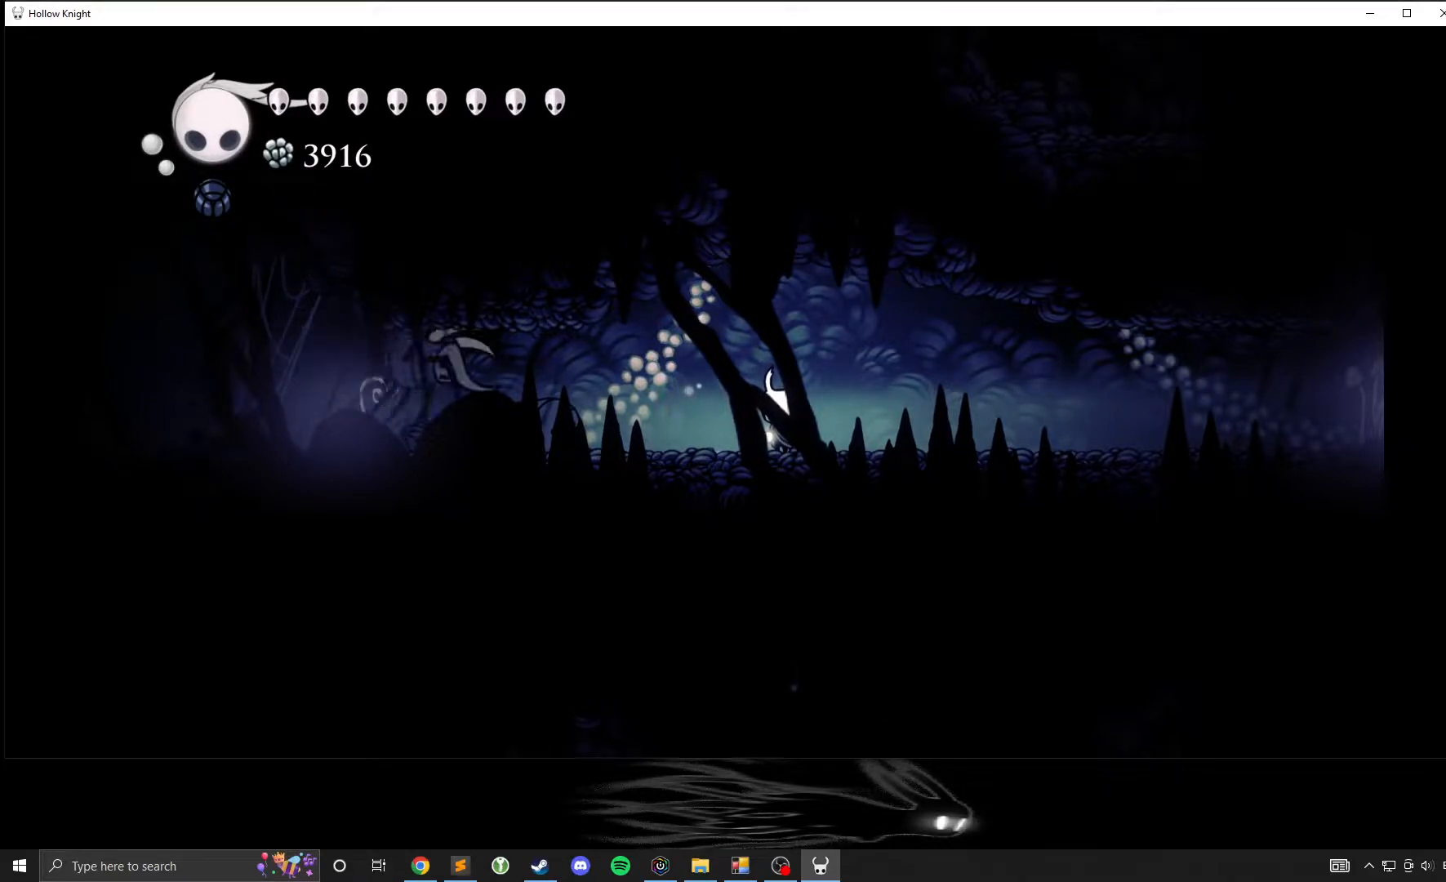
Gameplay with a controller (Xbox layout); each line is a JSON object with the inputs held at the frame after it (dt_ms = milliseconds from this image to that frame). "events" lists button and stick changes between this image and that frame as [ms after this image, input, new state], when the widget could be followed in between. Not read: DPAD_DOWN DPAD_LEFT DPAD_RIGHT DPAD_UP L3 R3 other_buttons right_stick.
{"dt_ms": 500, "buttons": [], "left_stick": "left", "events": [[433, "left_stick", "left"]]}
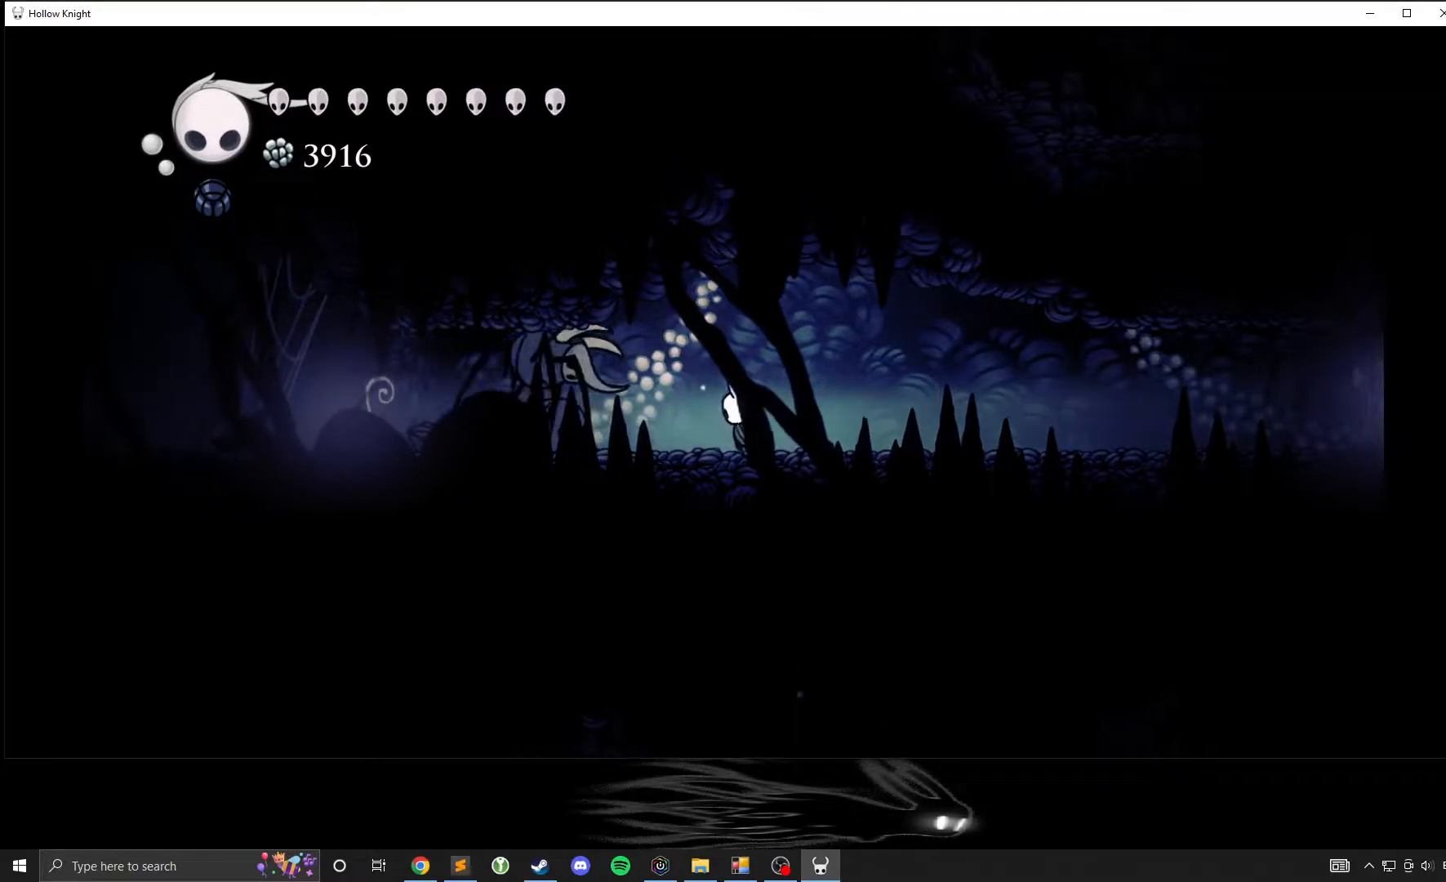
{"dt_ms": 500, "buttons": [], "left_stick": "left", "events": [[33, "X", "down"], [100, "left_stick", "center"], [183, "X", "up"], [400, "left_stick", "left"]]}
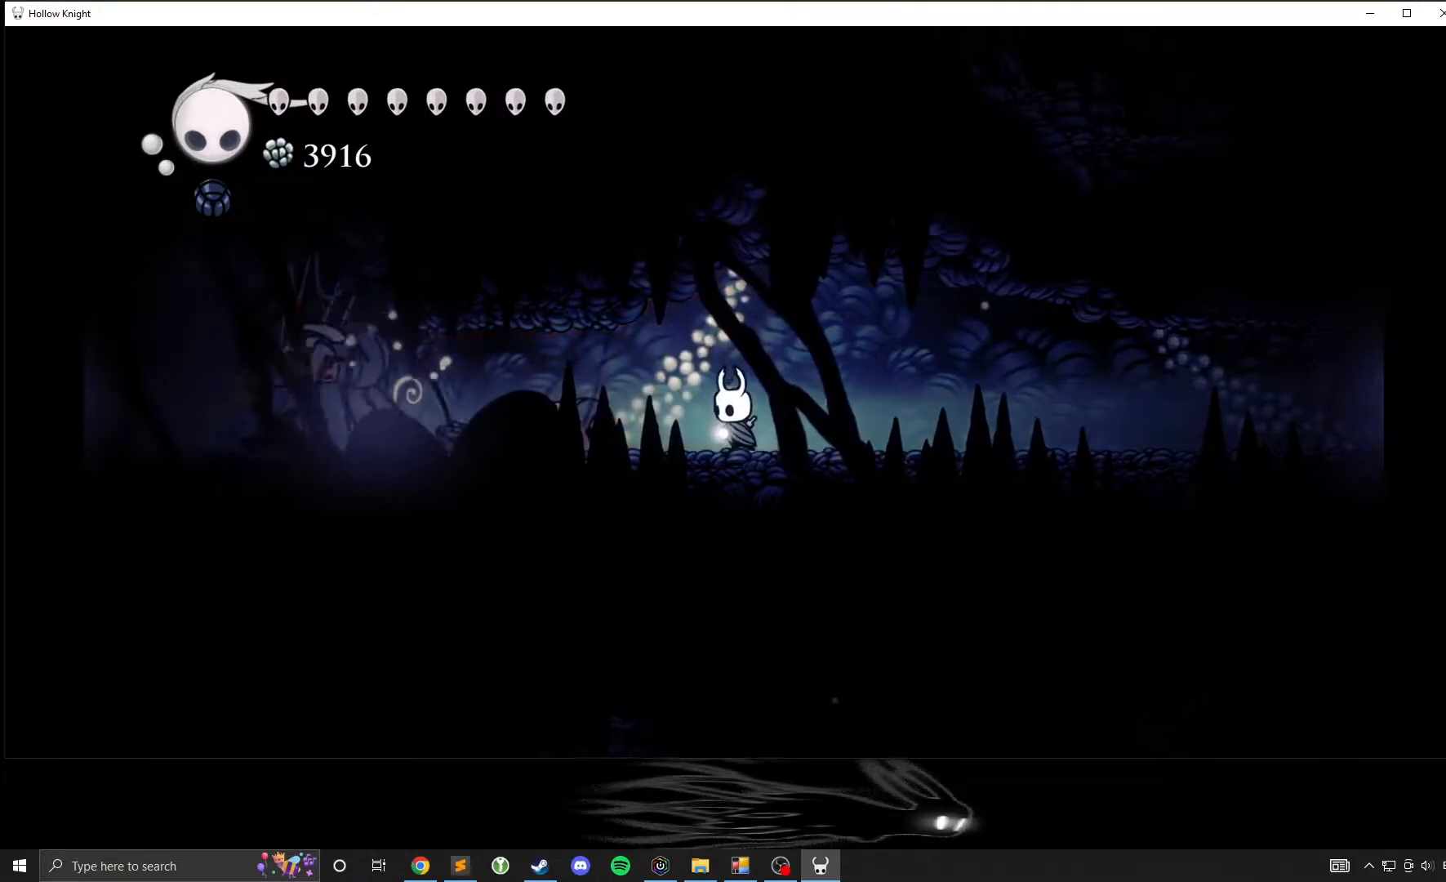
{"dt_ms": 500, "buttons": ["R2"], "left_stick": "left", "events": [[400, "R2", "down"]]}
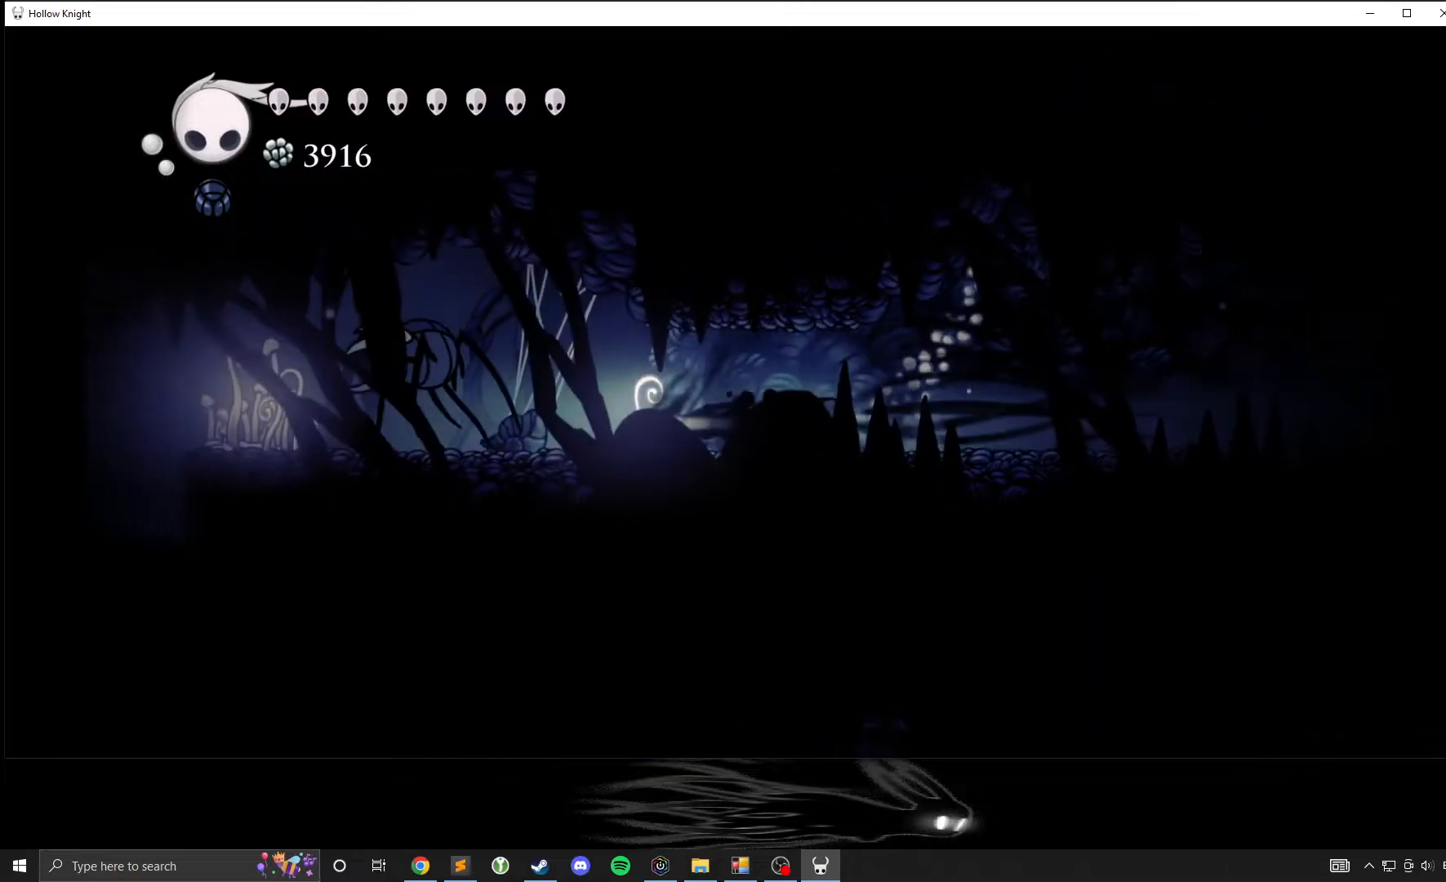
{"dt_ms": 1000, "buttons": [], "left_stick": "left"}
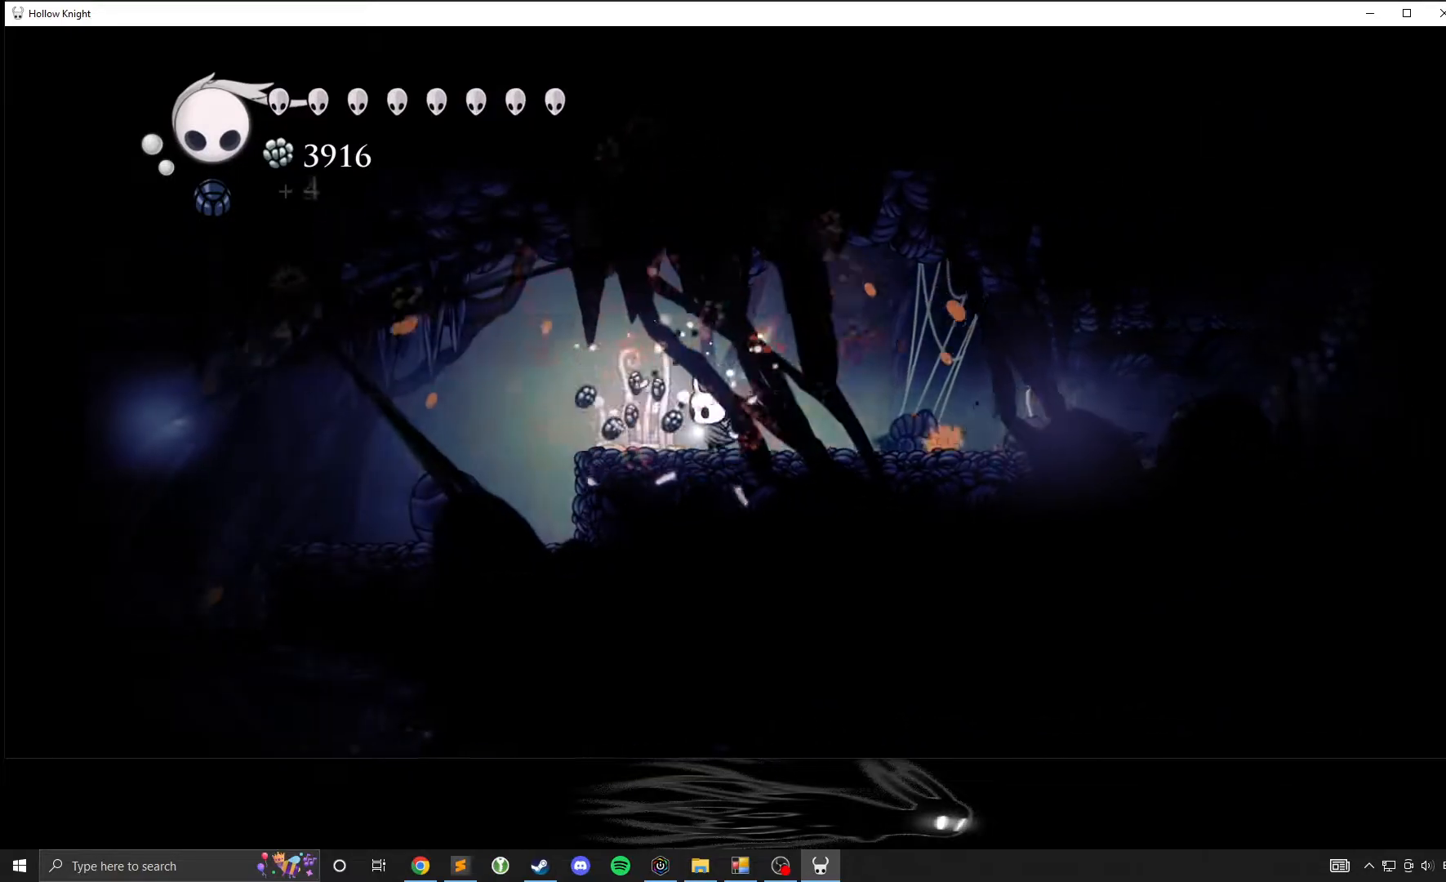
{"dt_ms": 500, "buttons": [], "left_stick": "right", "events": [[350, "left_stick", "right"]]}
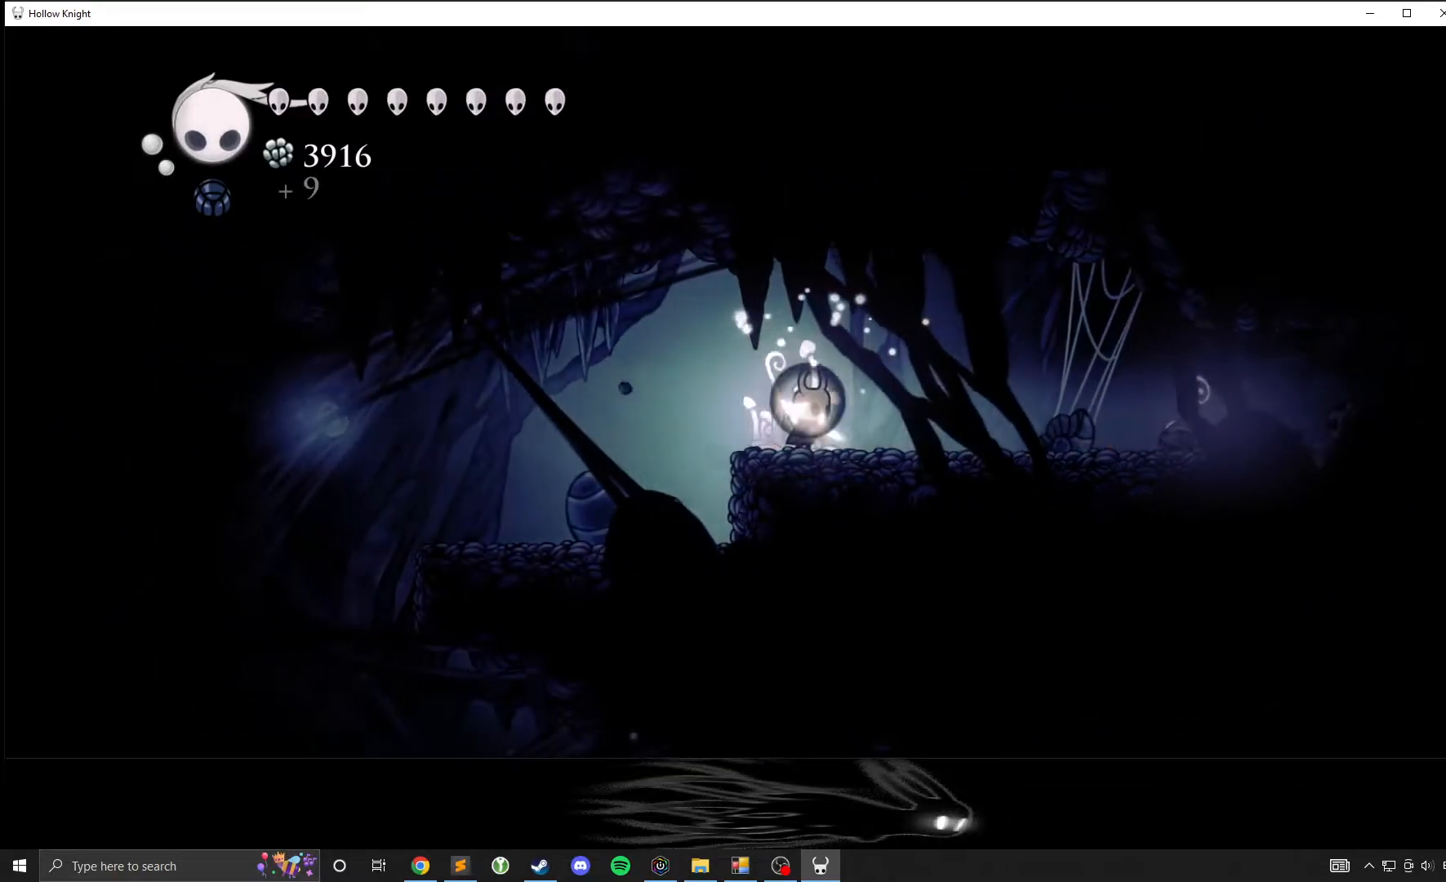
{"dt_ms": 500, "buttons": [], "left_stick": "right", "events": []}
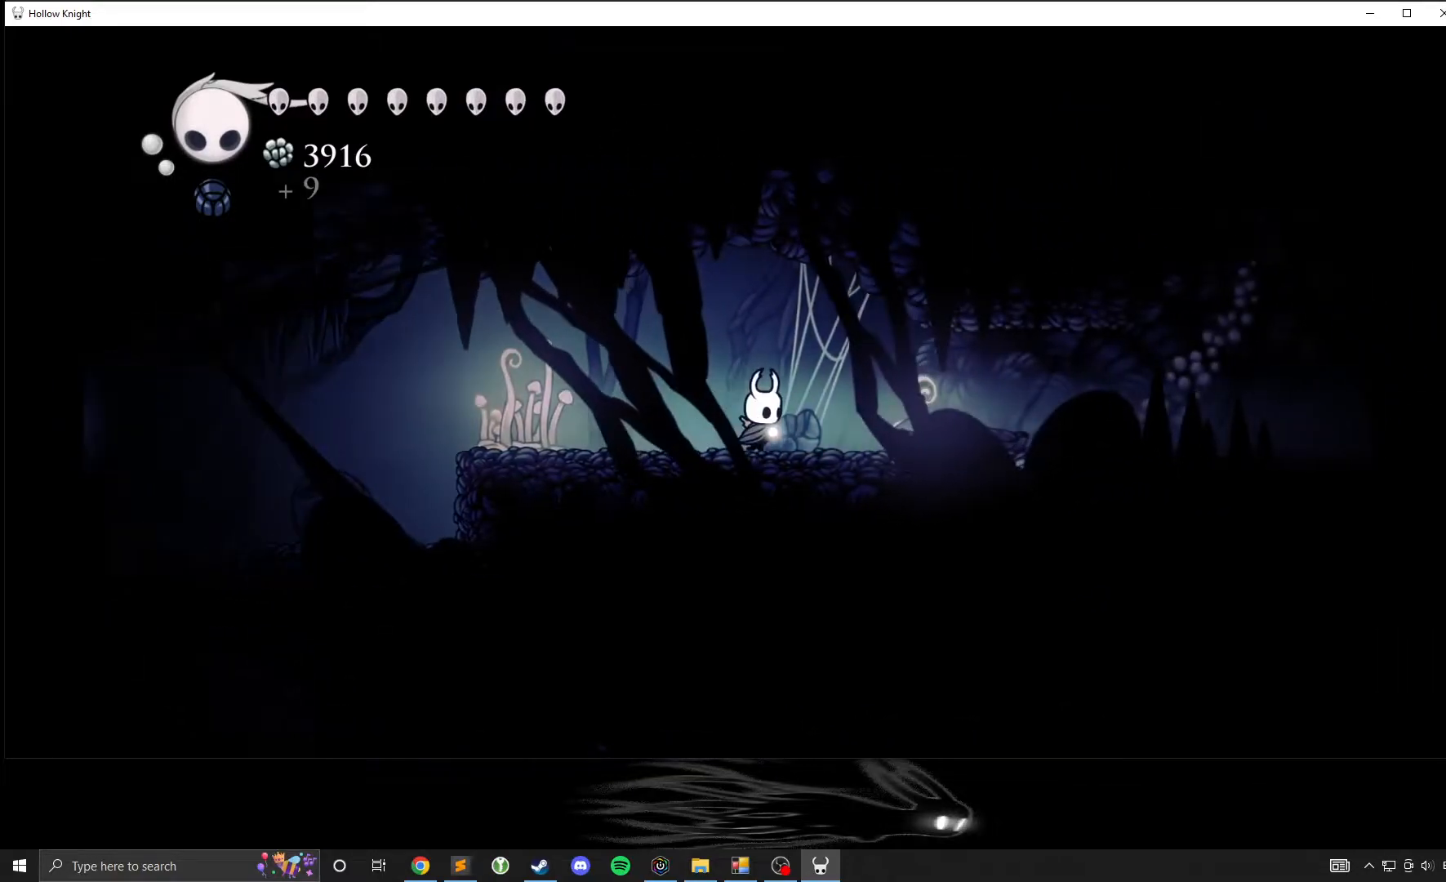
{"dt_ms": 500, "buttons": ["R2"], "left_stick": "right", "events": [[300, "R2", "down"]]}
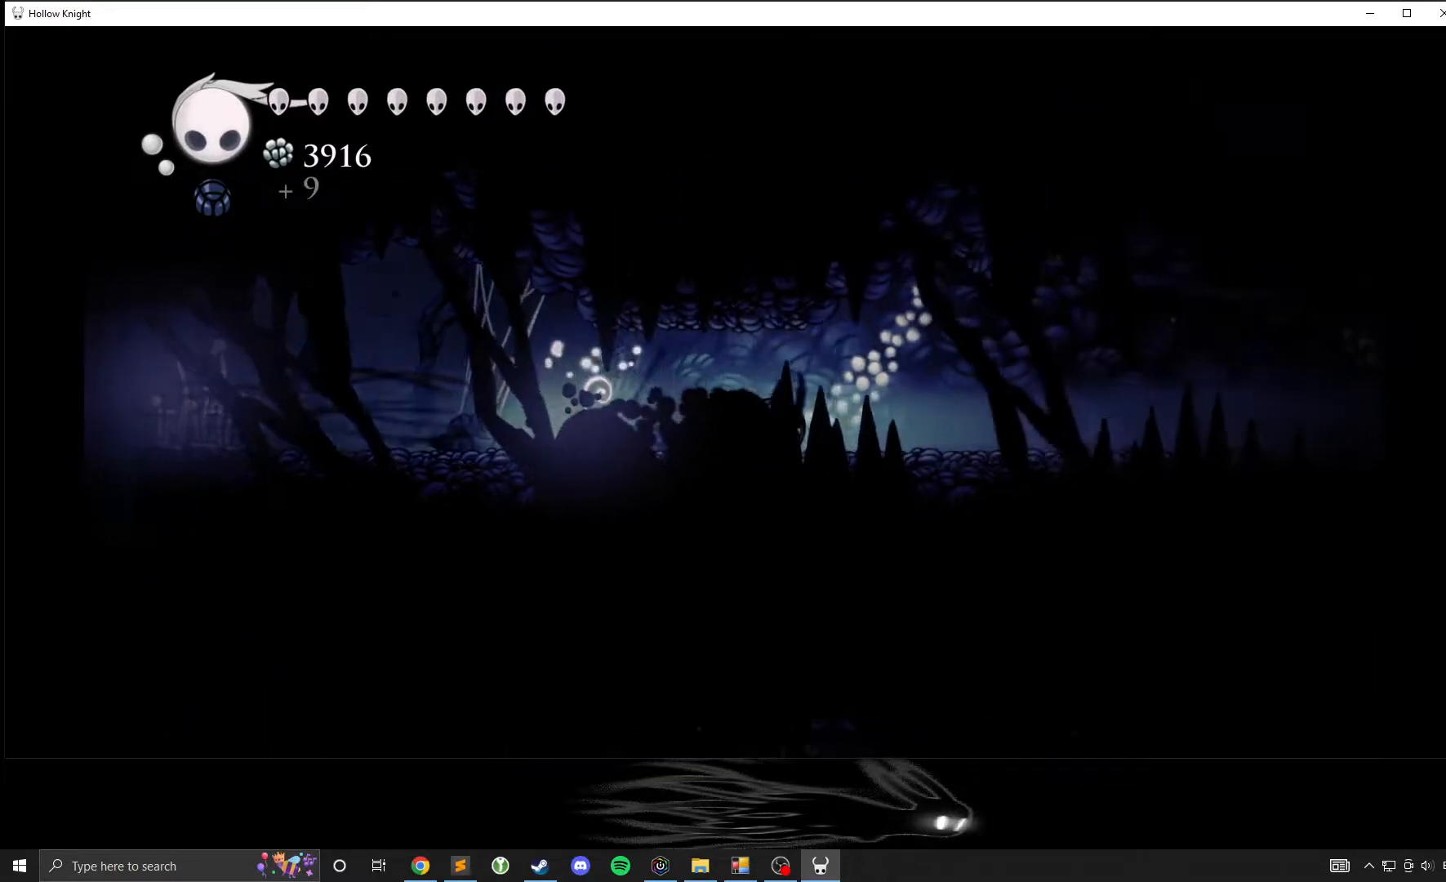
{"dt_ms": 500, "buttons": ["R2"], "left_stick": "right", "events": [[100, "R2", "up"], [350, "R2", "down"]]}
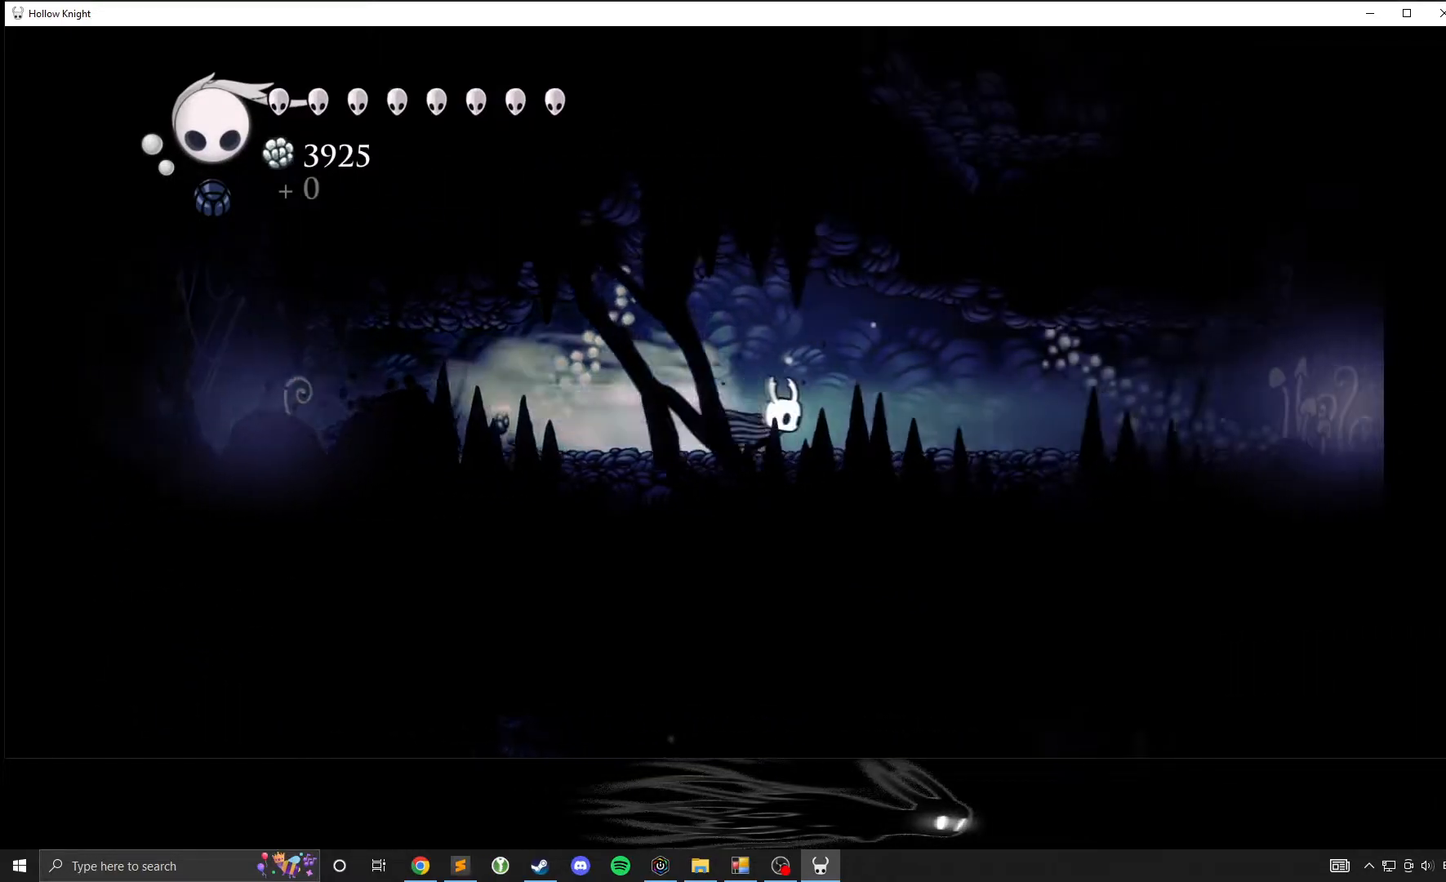
{"dt_ms": 500, "buttons": ["R2"], "left_stick": "right", "events": [[217, "R2", "up"], [433, "R2", "down"]]}
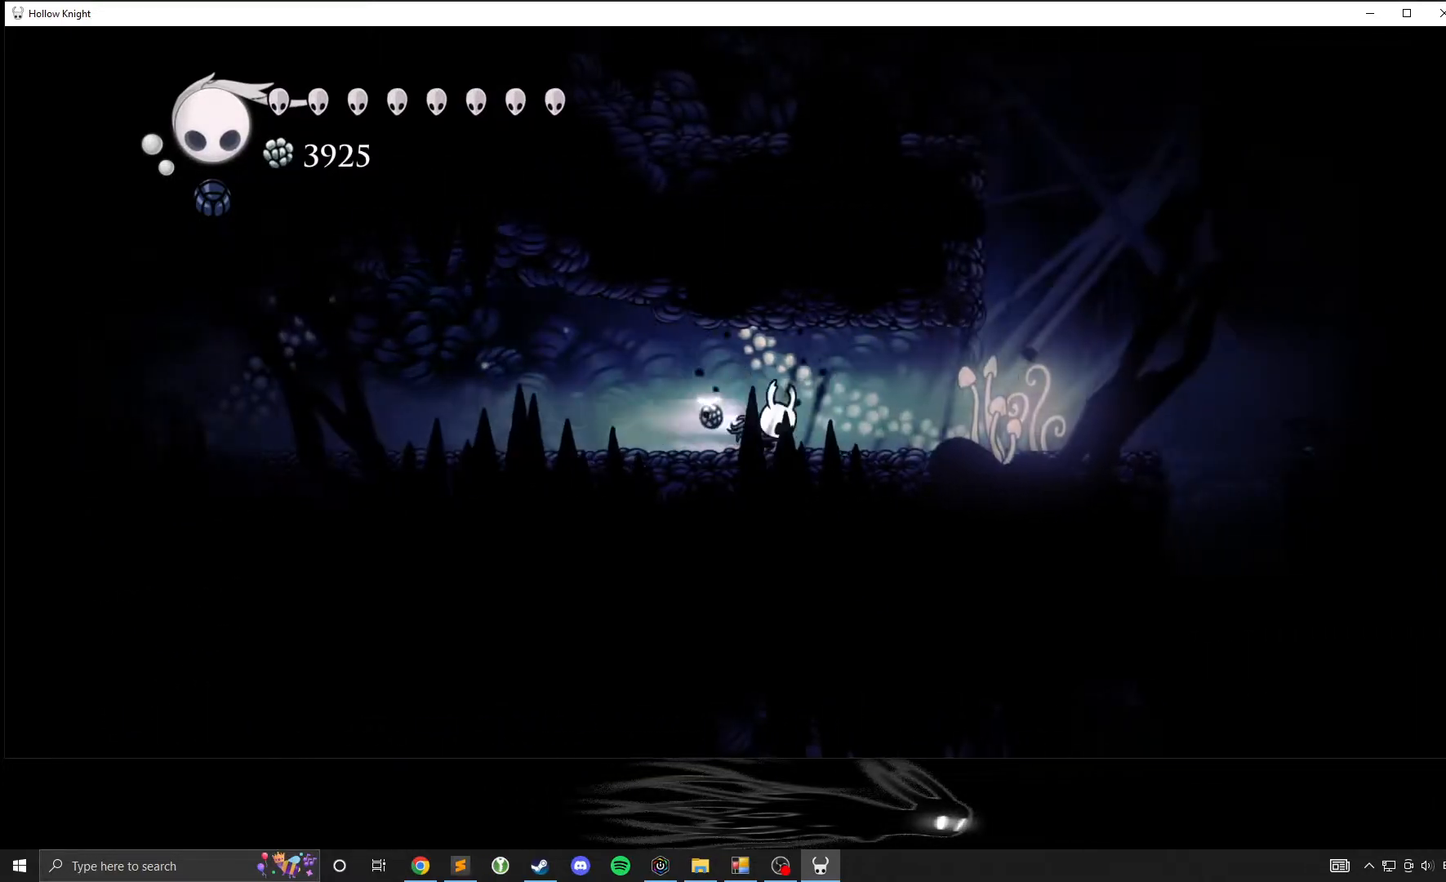
{"dt_ms": 500, "buttons": [], "left_stick": "right", "events": [[200, "R2", "up"]]}
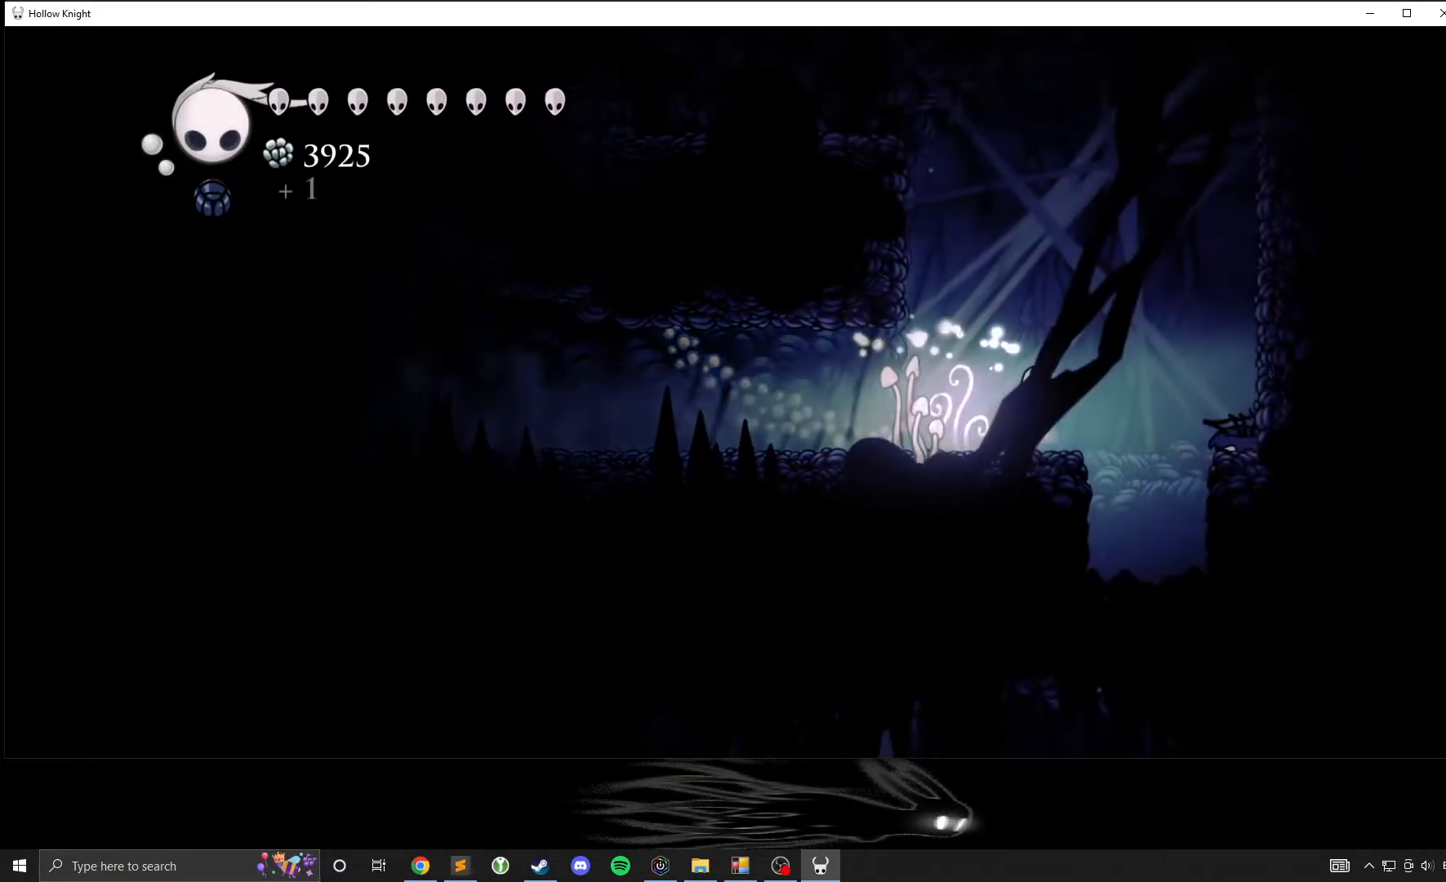
{"dt_ms": 500, "buttons": ["L1"], "left_stick": "center", "events": [[17, "left_stick", "center"], [133, "L1", "down"]]}
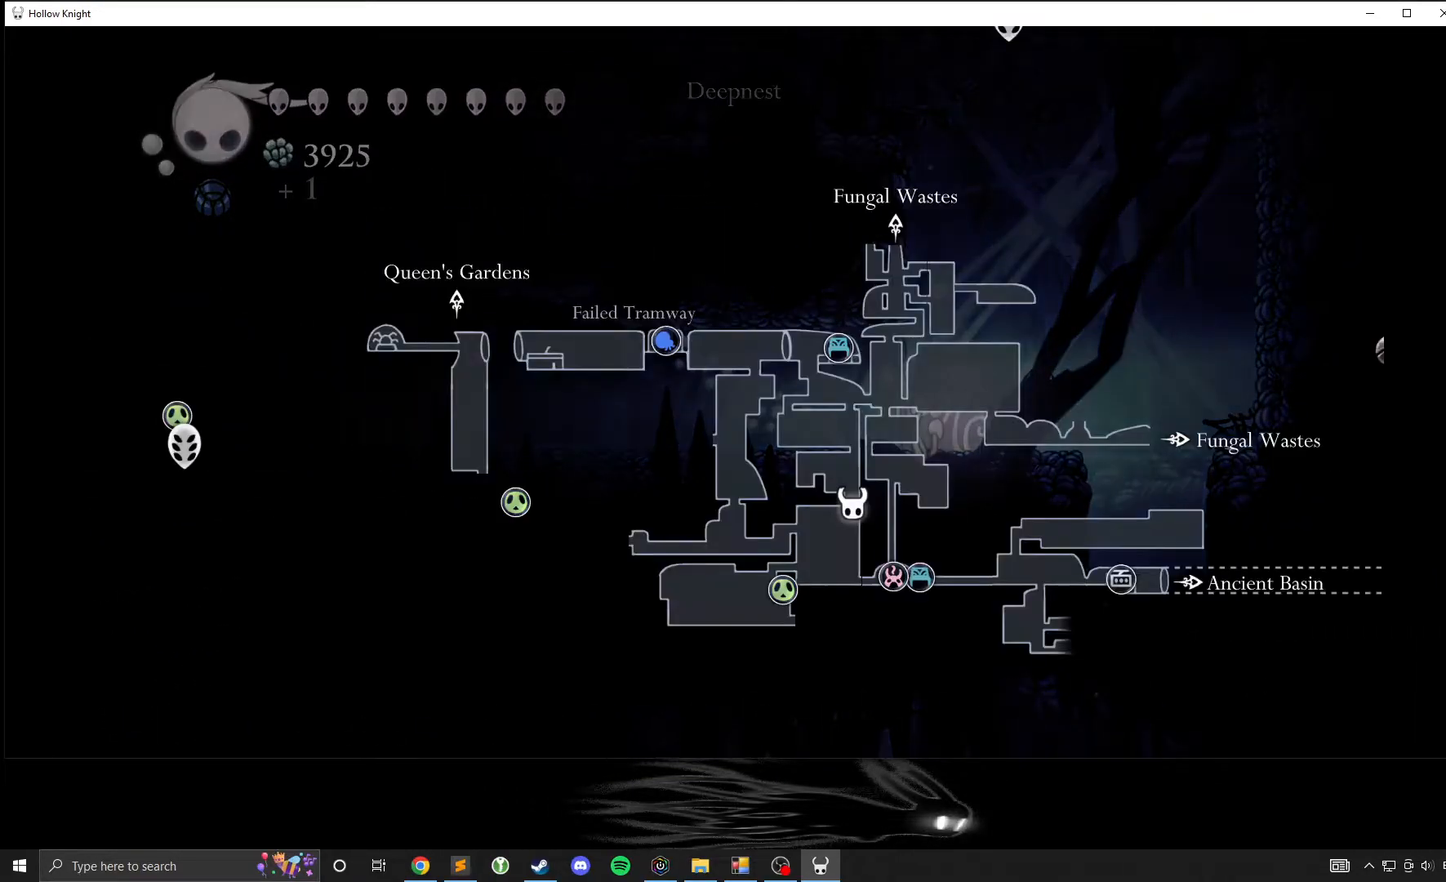
{"dt_ms": 500, "buttons": ["L1"], "left_stick": "center", "events": []}
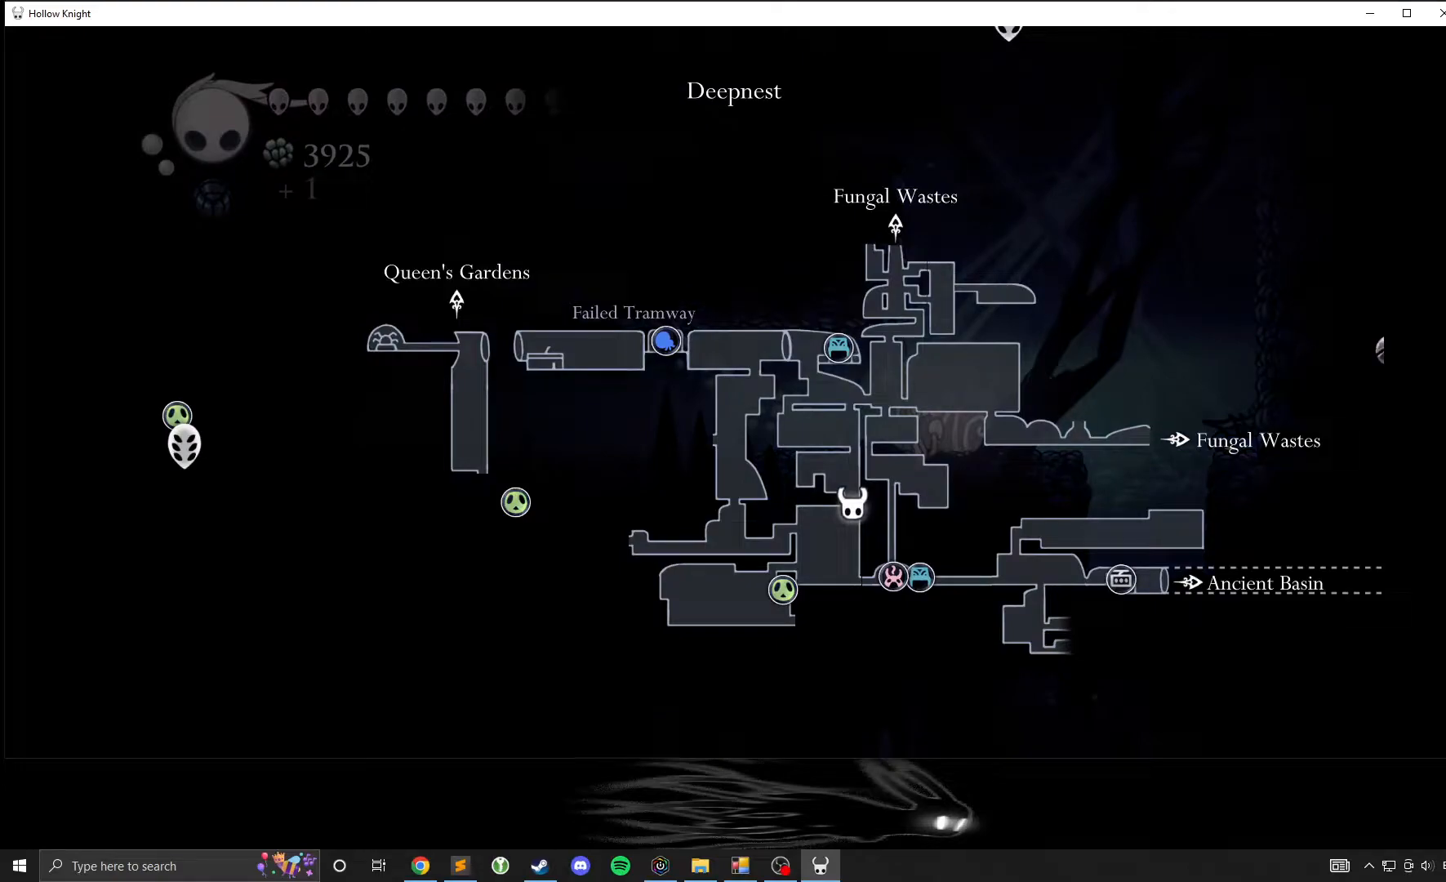
{"dt_ms": 500, "buttons": [], "left_stick": "right", "events": [[133, "L1", "up"], [167, "left_stick", "right"]]}
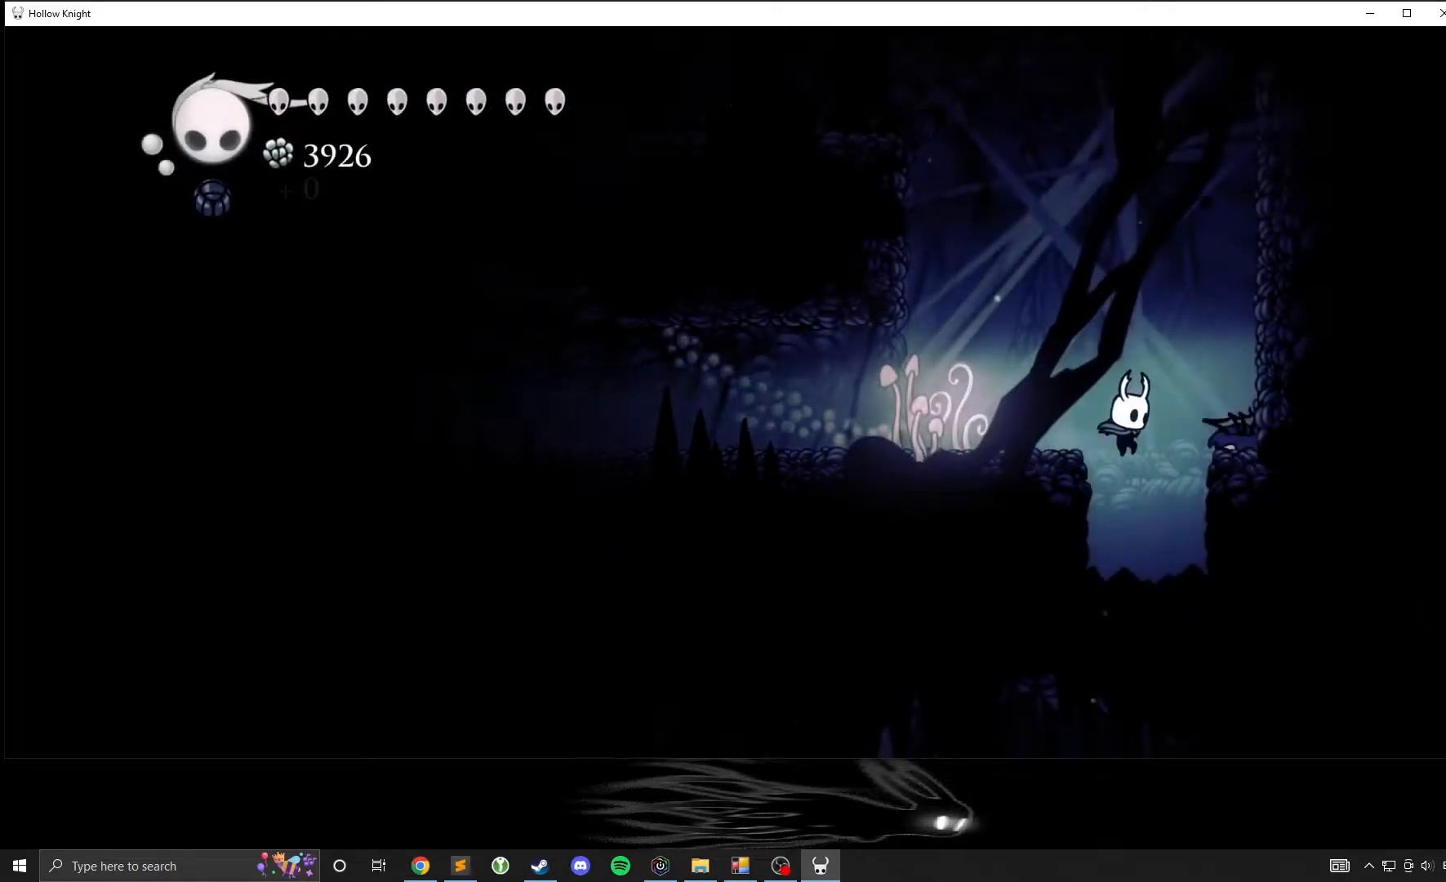
{"dt_ms": 500, "buttons": [], "left_stick": "center", "events": [[133, "left_stick", "center"]]}
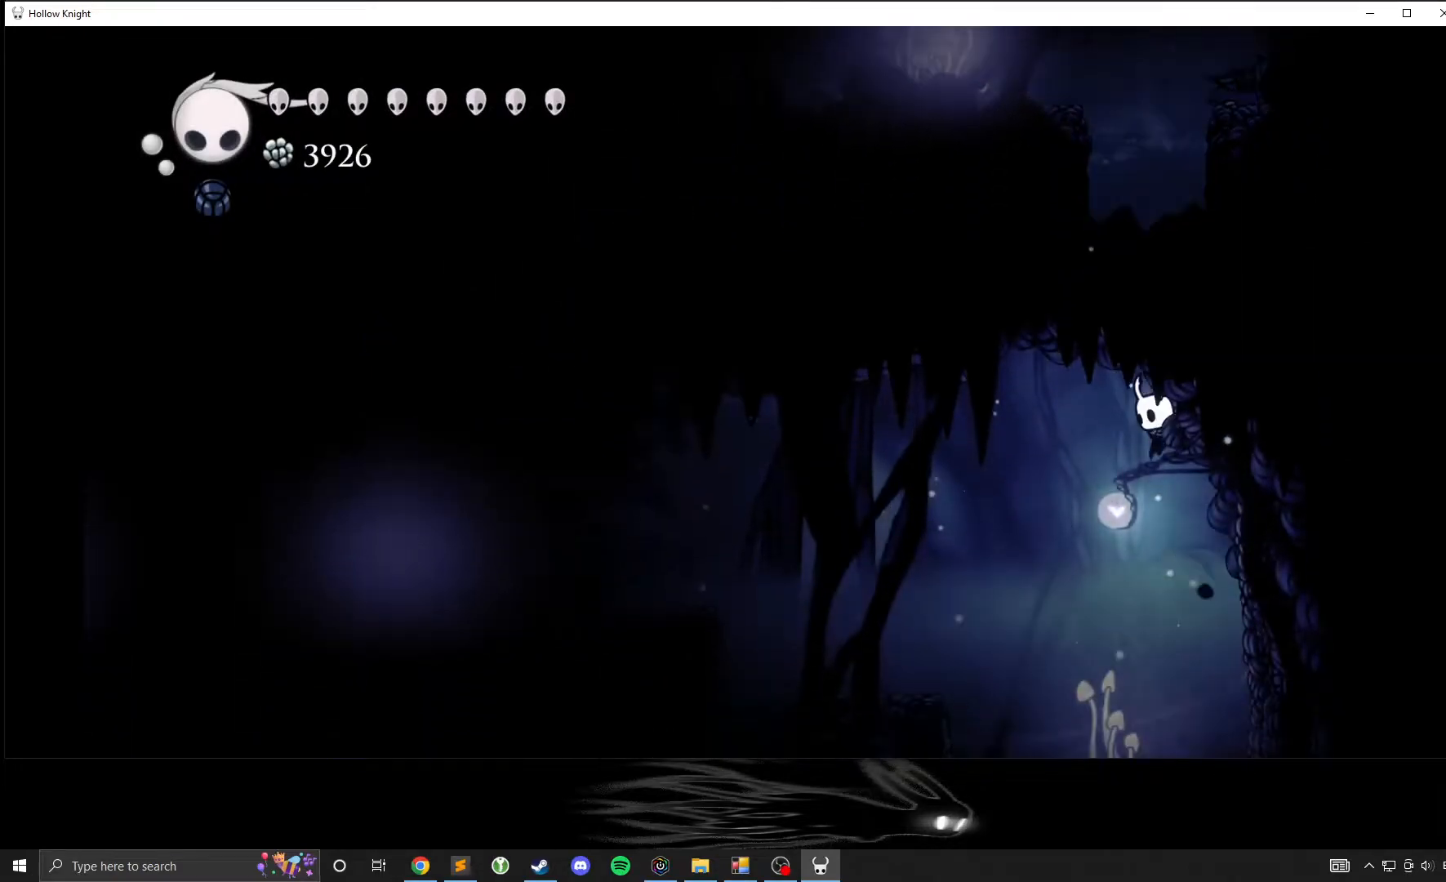
{"dt_ms": 500, "buttons": [], "left_stick": "center", "events": []}
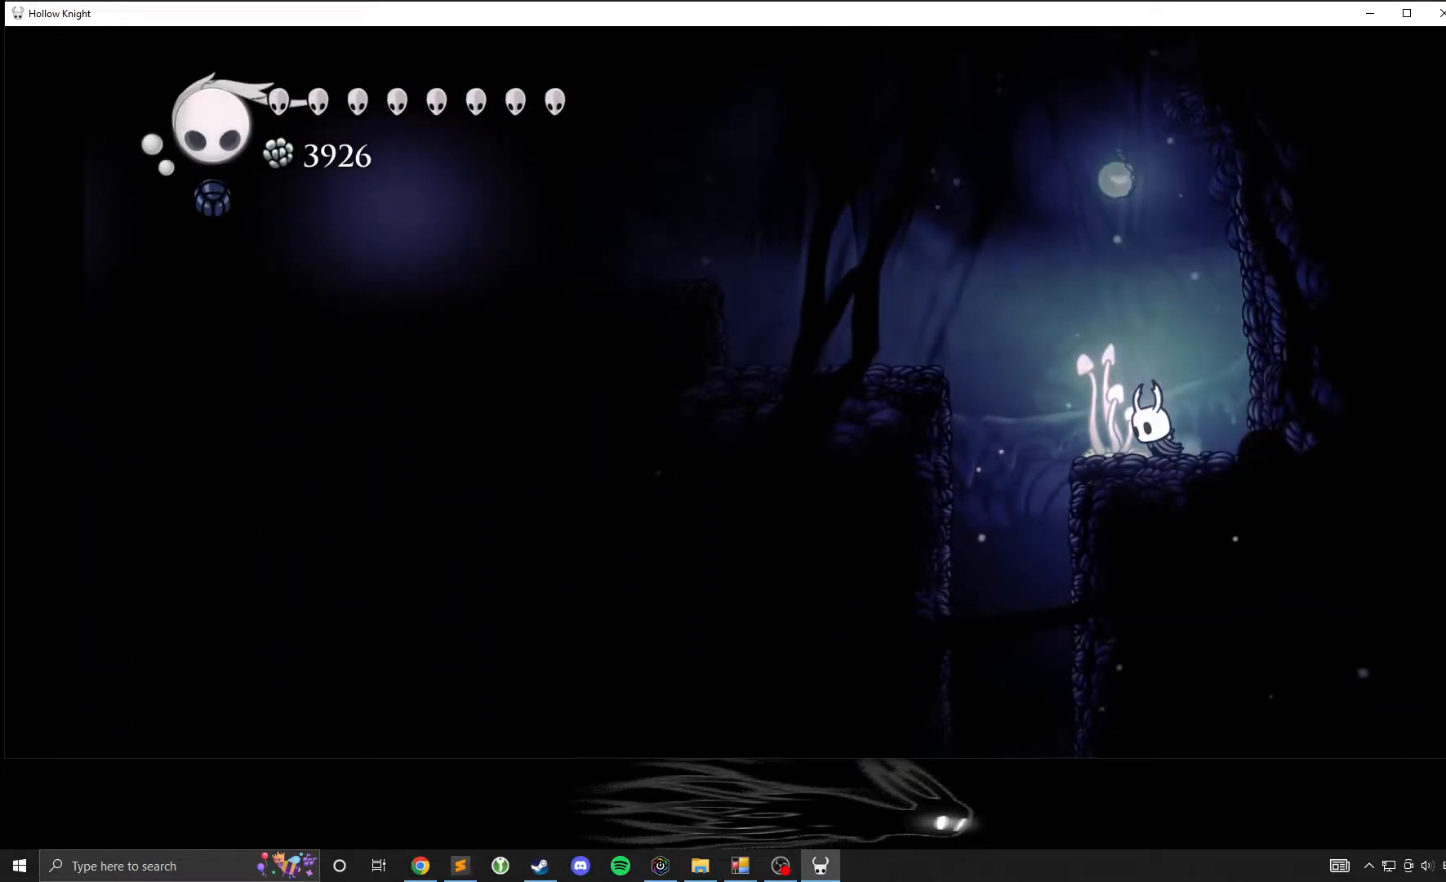
{"dt_ms": 500, "buttons": [], "left_stick": "left", "events": [[150, "left_stick", "left"]]}
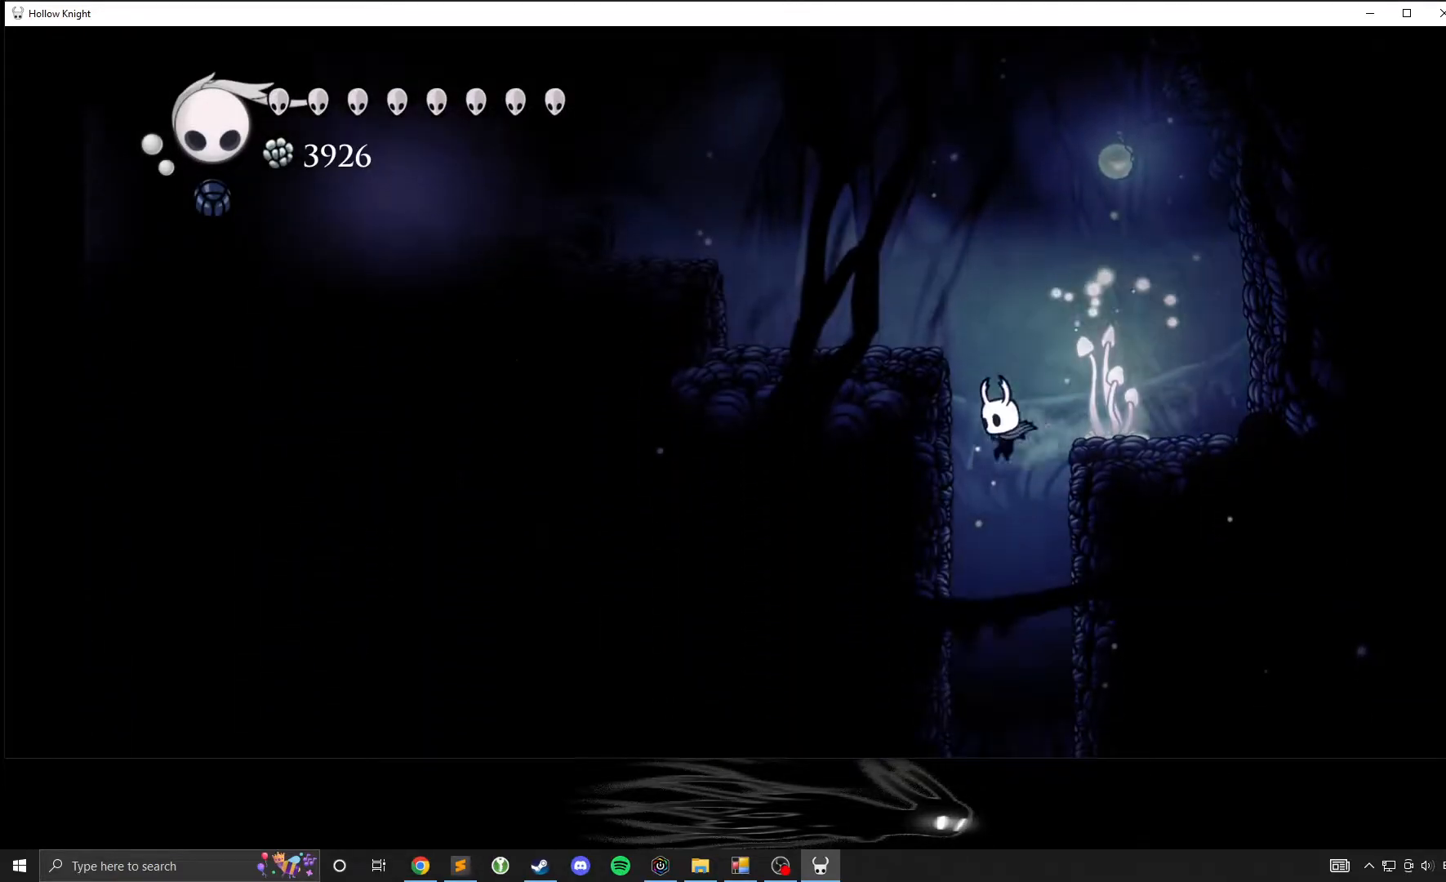
{"dt_ms": 500, "buttons": [], "left_stick": "right", "events": [[317, "left_stick", "right"]]}
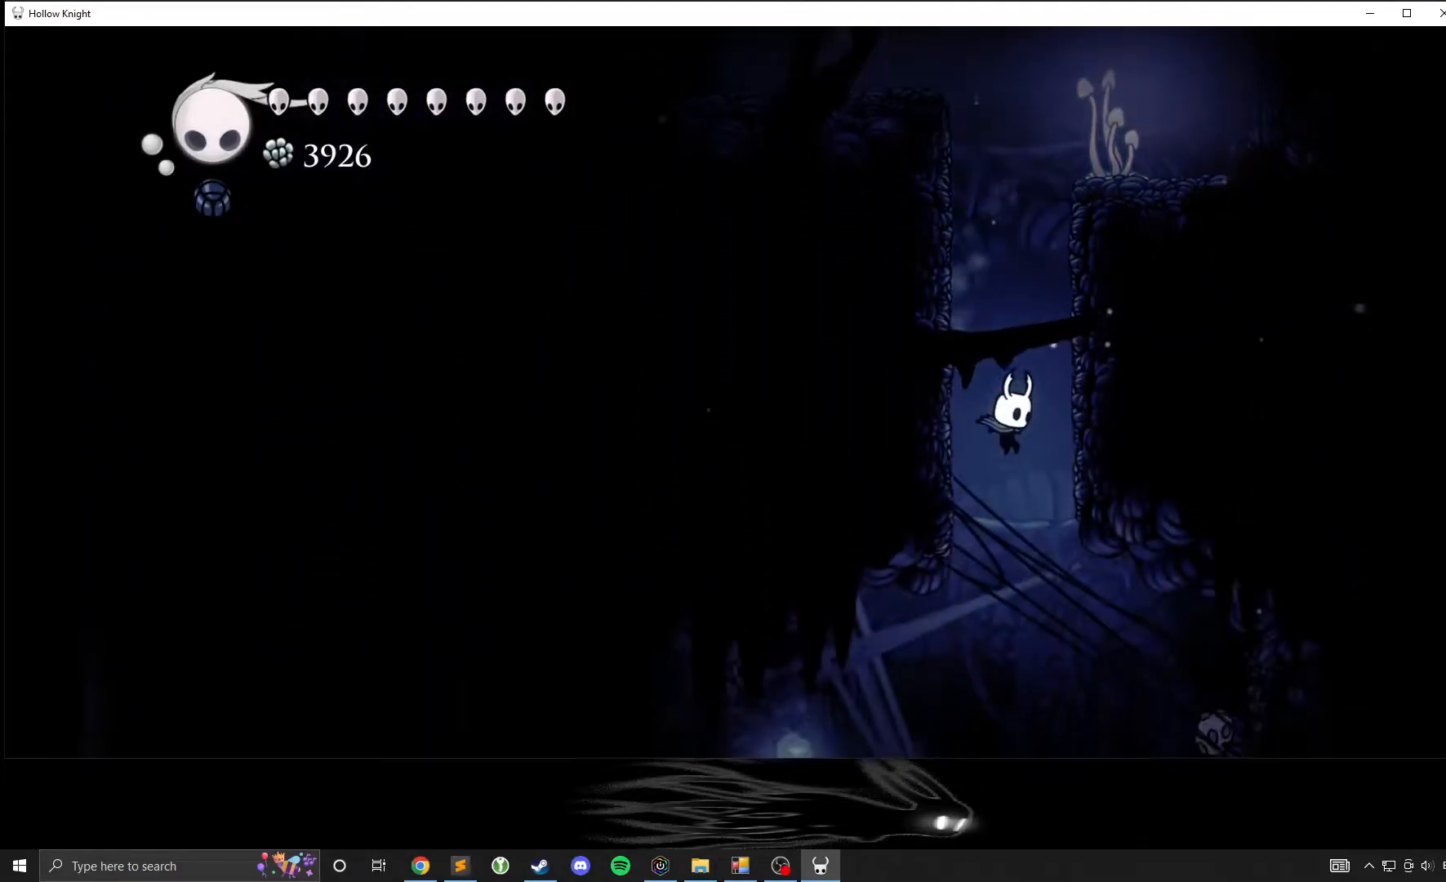
{"dt_ms": 500, "buttons": [], "left_stick": "left", "events": [[317, "left_stick", "center"], [433, "left_stick", "left"]]}
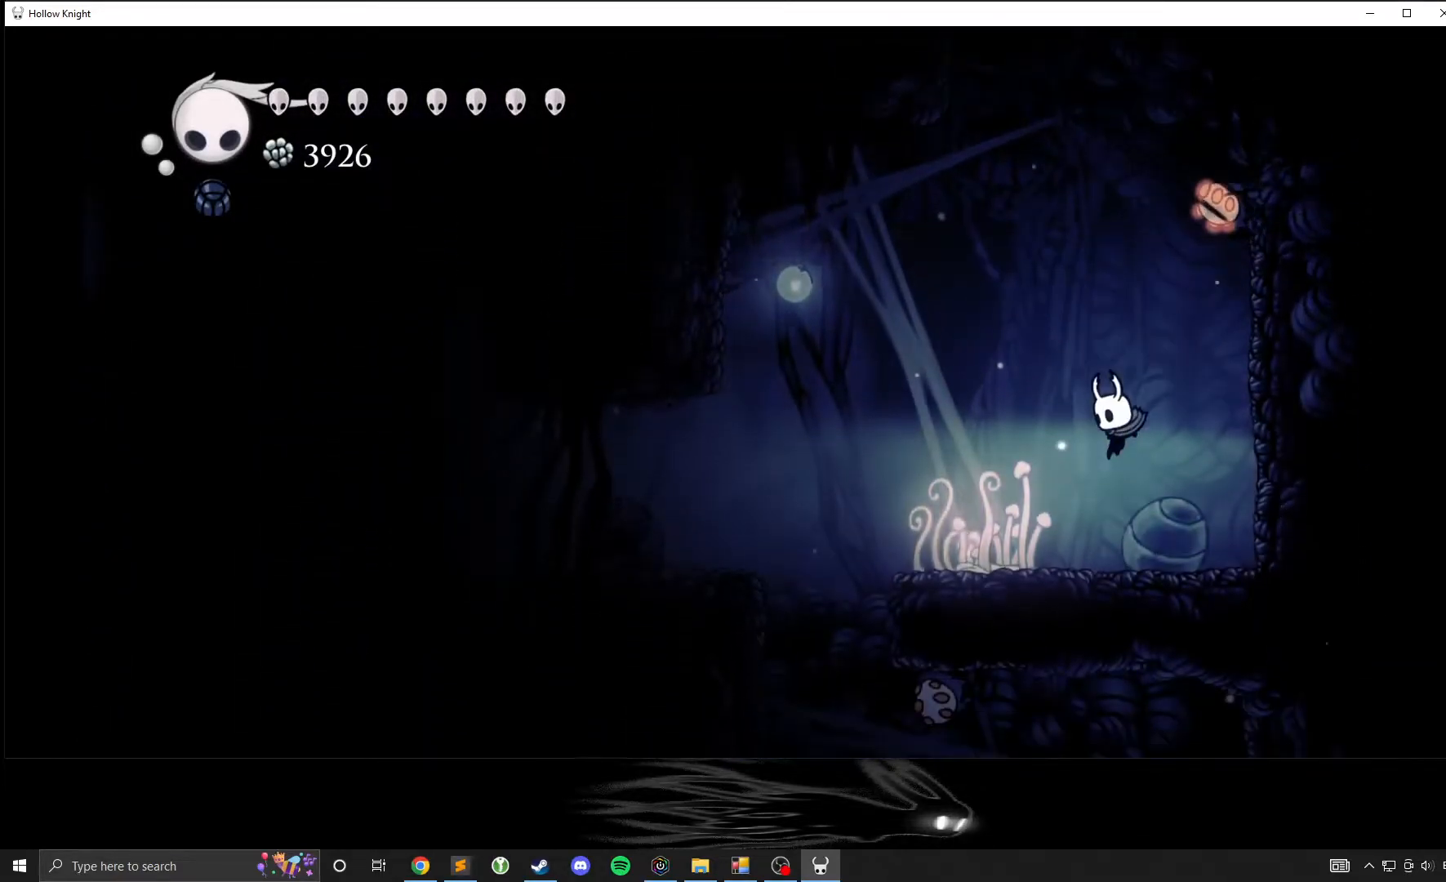
{"dt_ms": 500, "buttons": ["A"], "left_stick": "right", "events": [[17, "left_stick", "center"], [67, "A", "down"], [167, "left_stick", "left"], [467, "left_stick", "right"]]}
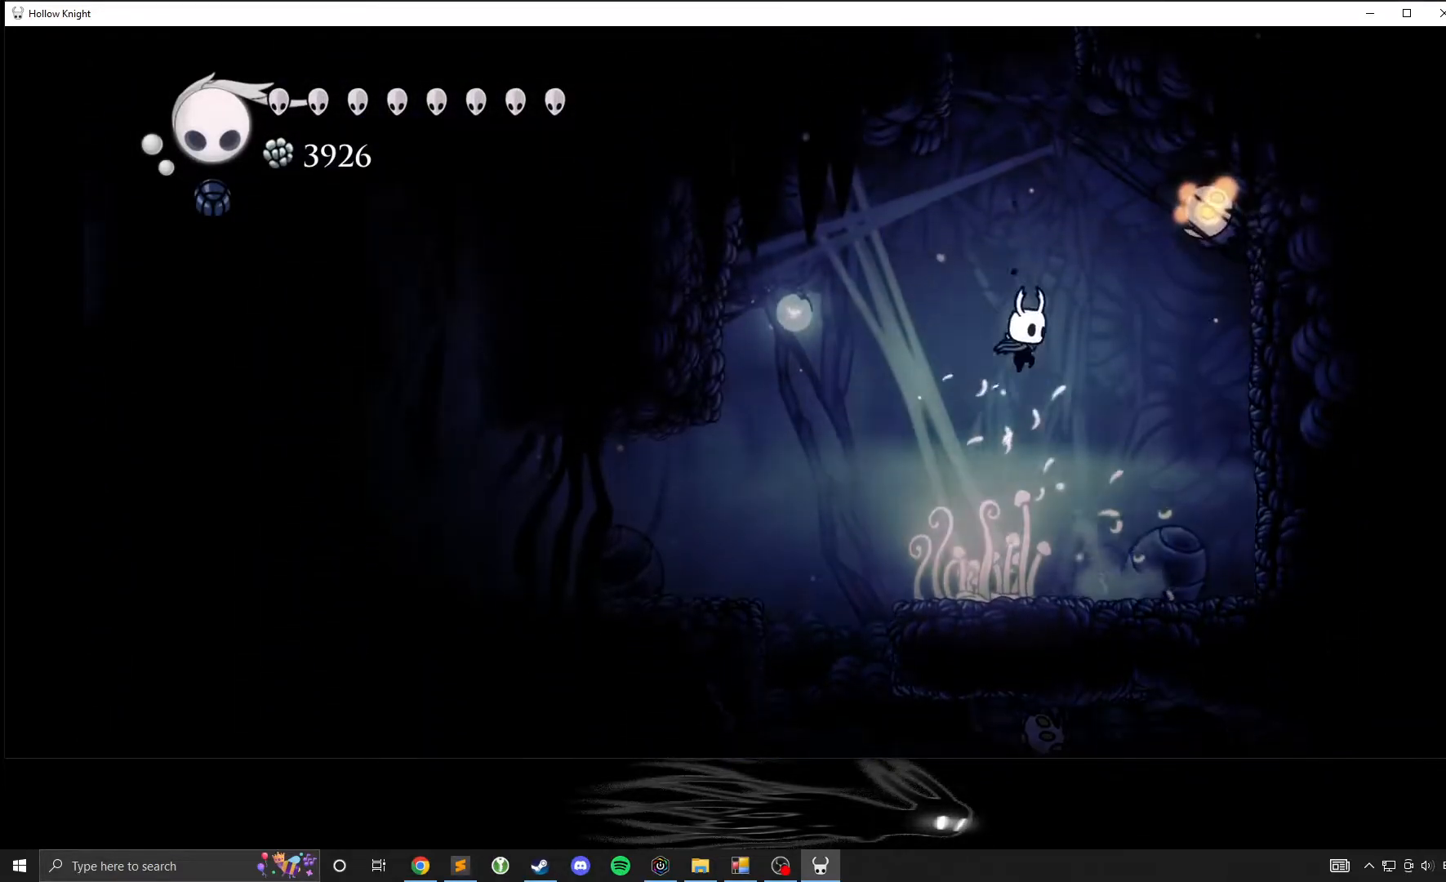
{"dt_ms": 500, "buttons": [], "left_stick": "right", "events": [[133, "A", "up"], [133, "left_stick", "down-left"], [250, "left_stick", "left"], [400, "left_stick", "right"]]}
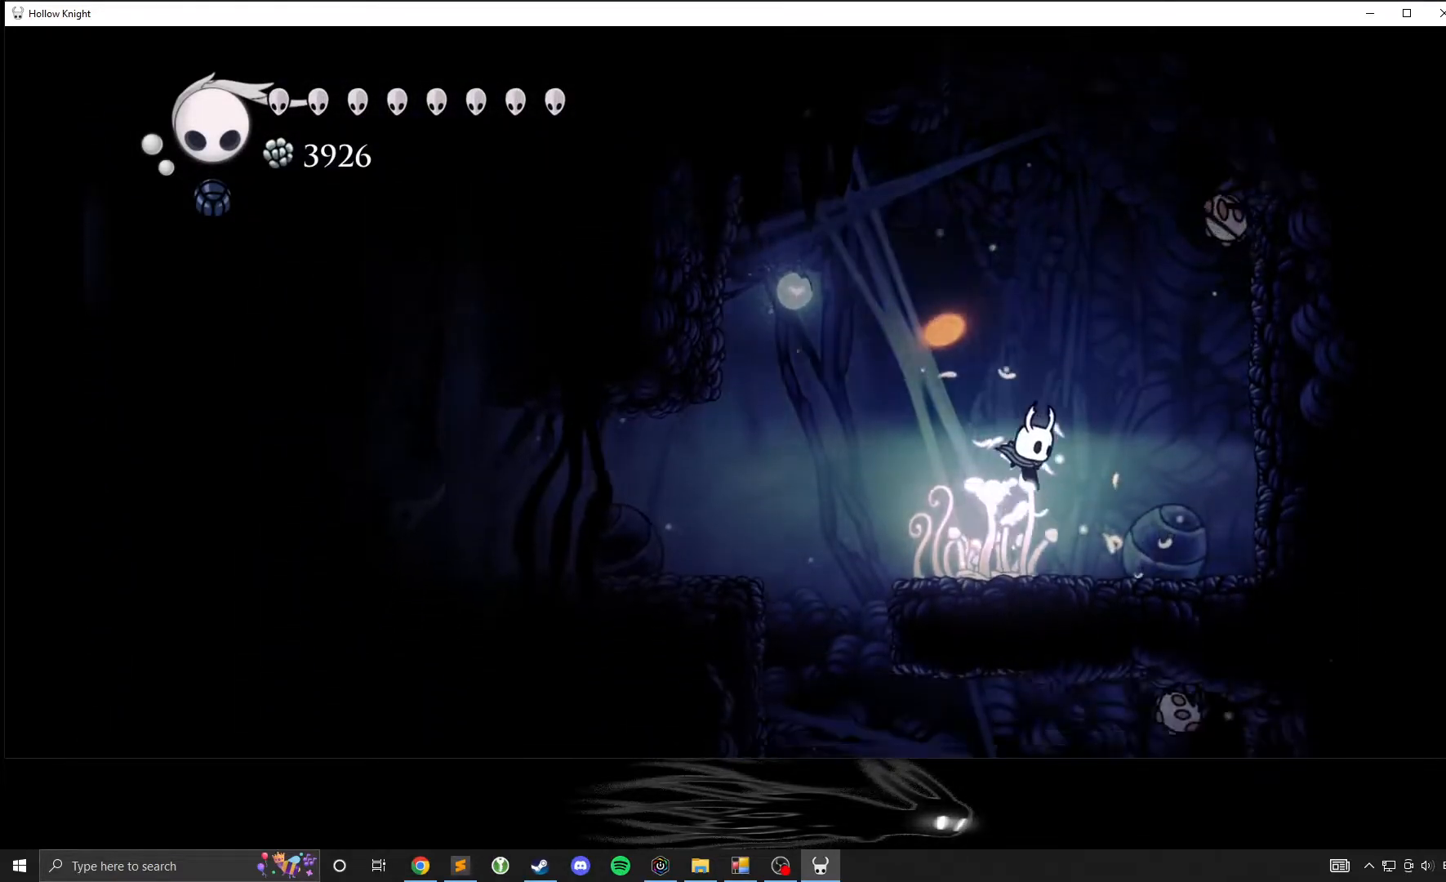
{"dt_ms": 500, "buttons": ["A"], "left_stick": "up", "events": [[183, "A", "down"], [483, "left_stick", "up"]]}
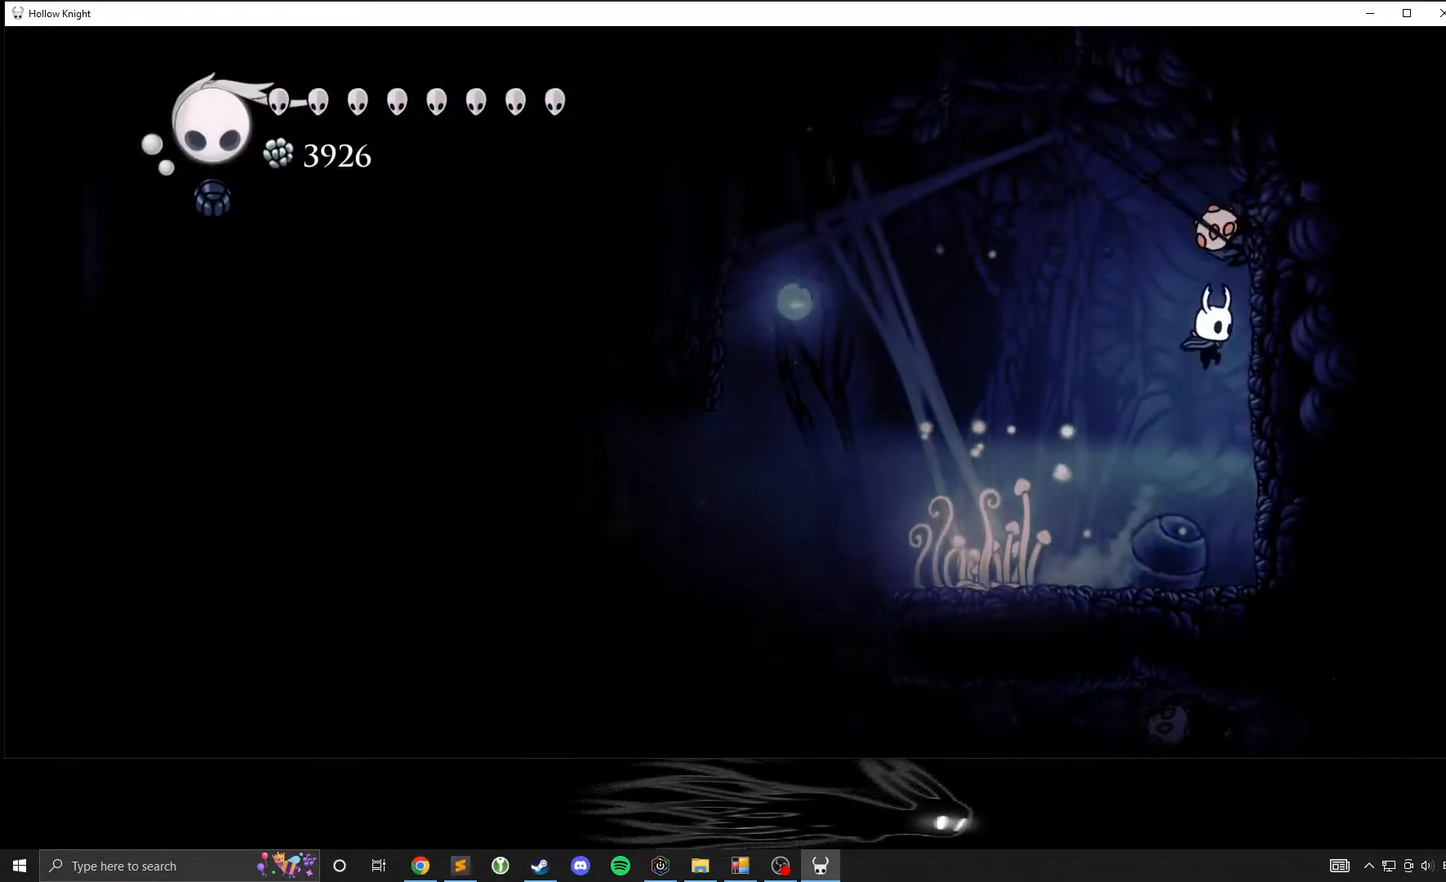
{"dt_ms": 500, "buttons": [], "left_stick": "up", "events": [[50, "A", "up"], [50, "X", "down"], [117, "X", "up"]]}
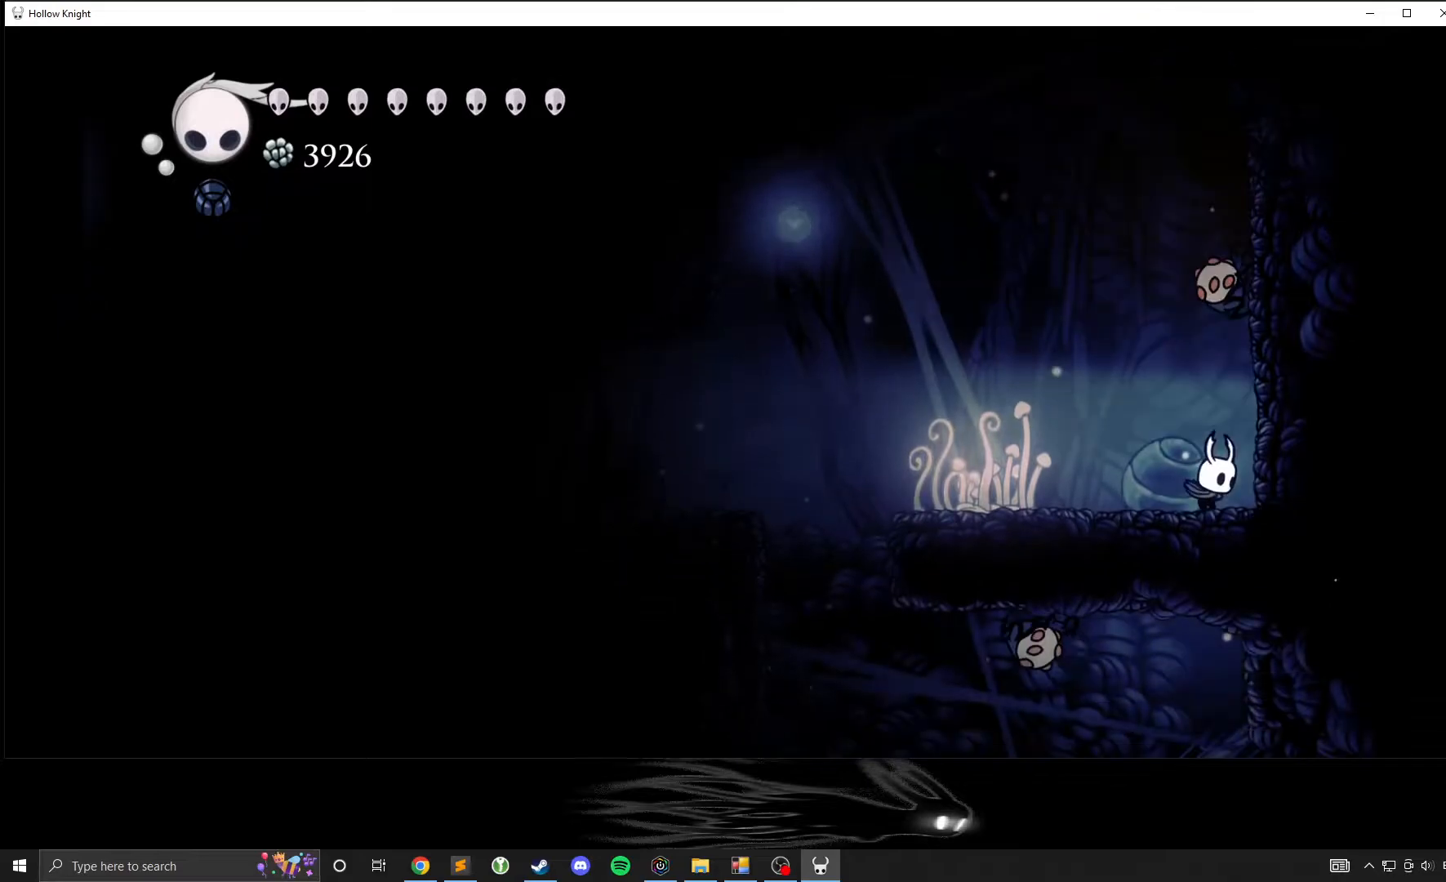
{"dt_ms": 500, "buttons": [], "left_stick": "left", "events": [[50, "A", "down"], [117, "X", "down"], [150, "A", "up"], [217, "X", "up"], [367, "left_stick", "left"]]}
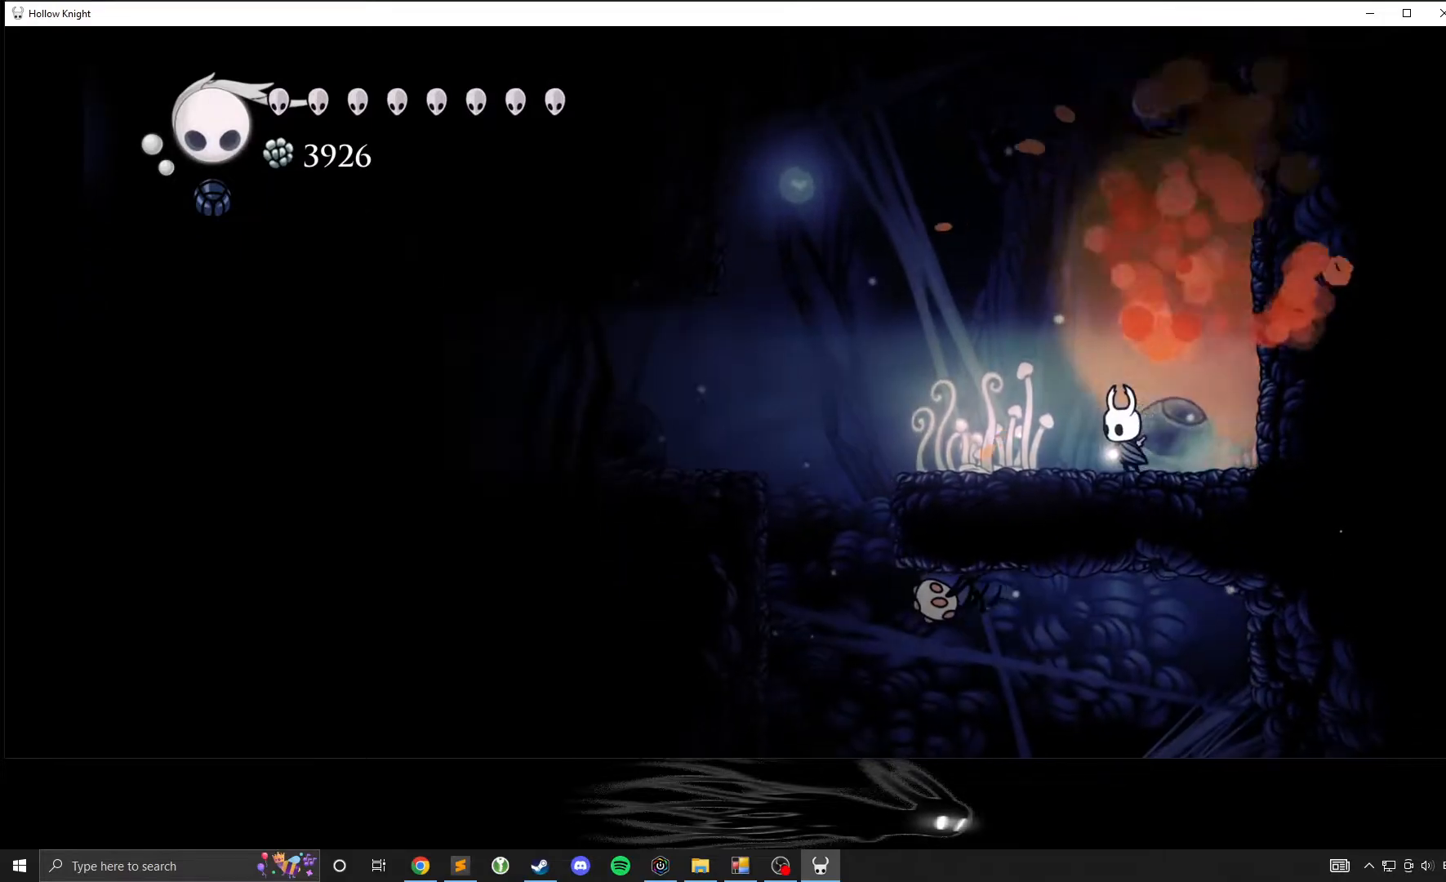
{"dt_ms": 500, "buttons": [], "left_stick": "left", "events": []}
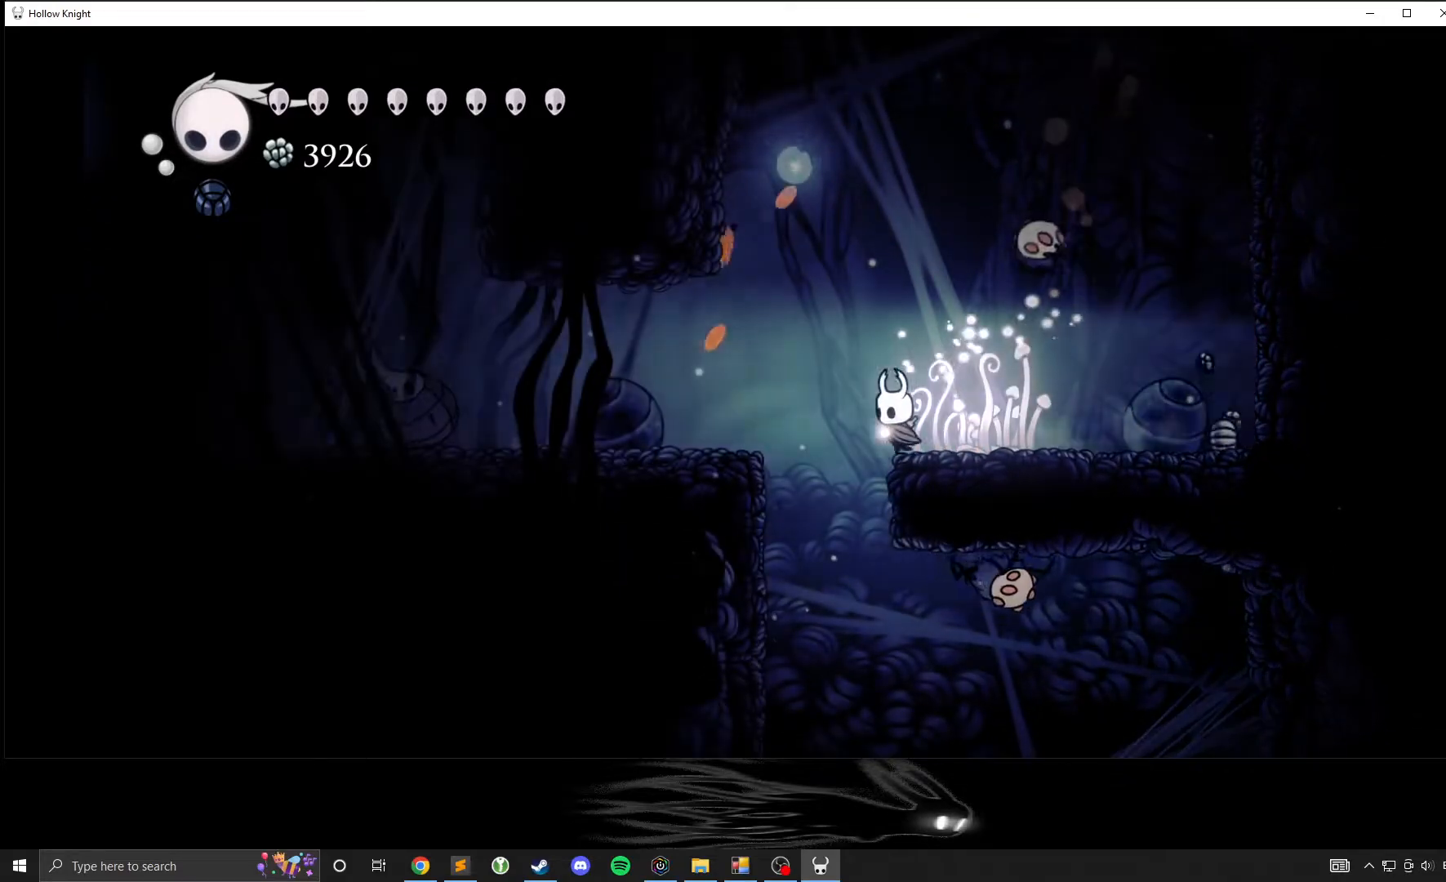
{"dt_ms": 500, "buttons": ["X"], "left_stick": "right", "events": [[250, "left_stick", "right"], [417, "X", "down"]]}
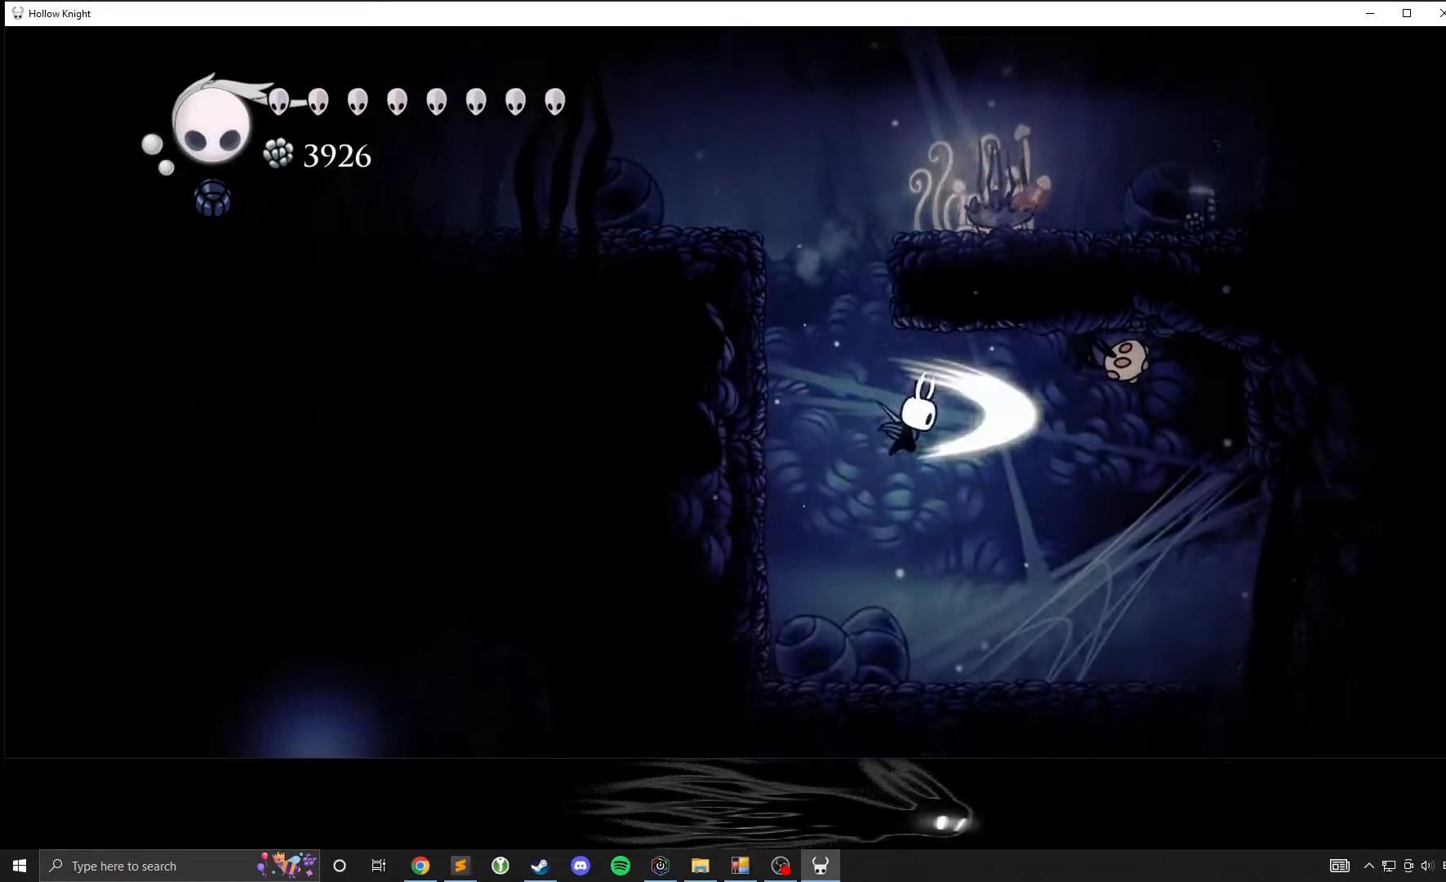
{"dt_ms": 500, "buttons": [], "left_stick": "center", "events": [[33, "X", "up"], [33, "left_stick", "up"], [100, "left_stick", "left"], [183, "A", "down"], [317, "A", "up"], [383, "left_stick", "center"]]}